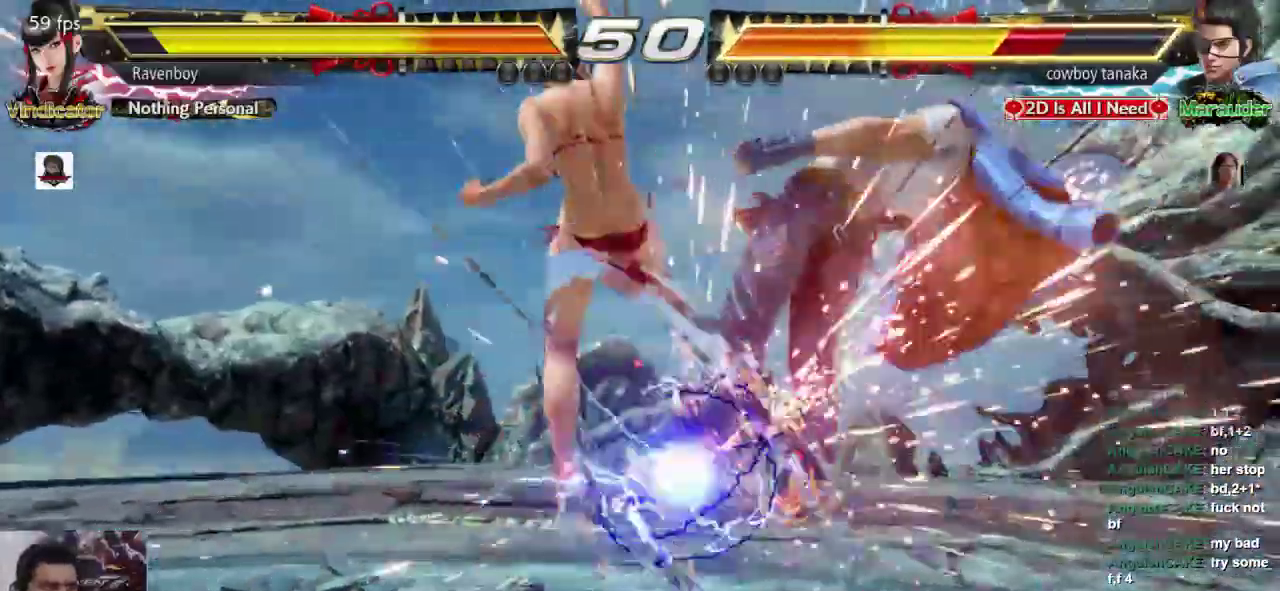
Gameplay with a controller (arcade stick); each line is a JSON object with the inputs held at the frame after it. "events" lists button and stick changes between this image and that frame as [ms after this image, input, new state], when the widget could be followed in between. Not read: L3 R3.
{"buttons": [], "left_stick": "center"}
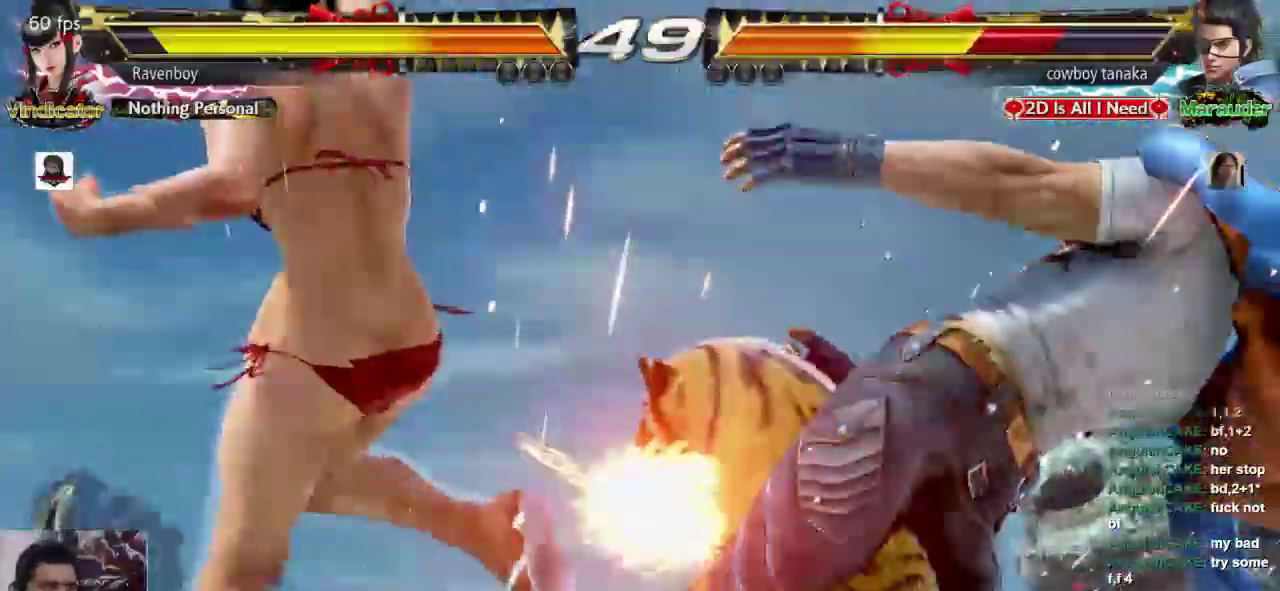
{"buttons": ["L1"], "left_stick": "down-right", "events": [[267, "left_stick", "down-right"], [367, "L1", "down"]]}
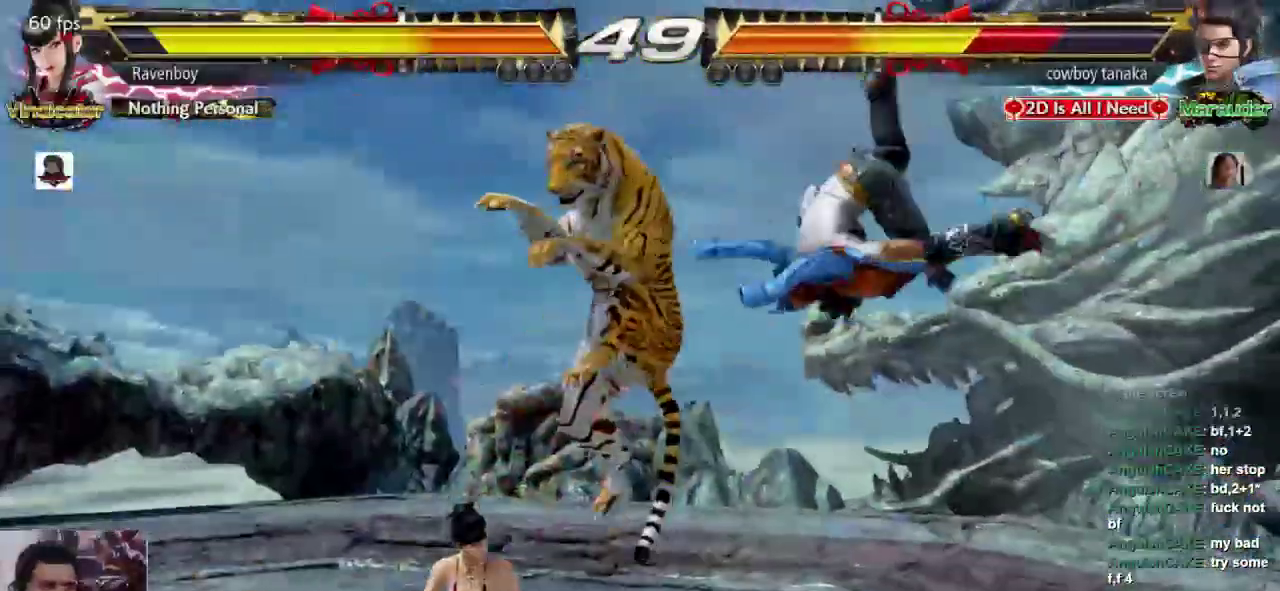
{"buttons": ["L1"], "left_stick": "down-right", "events": [[33, "L1", "up"], [100, "left_stick", "center"], [400, "left_stick", "down-right"], [500, "L1", "down"]]}
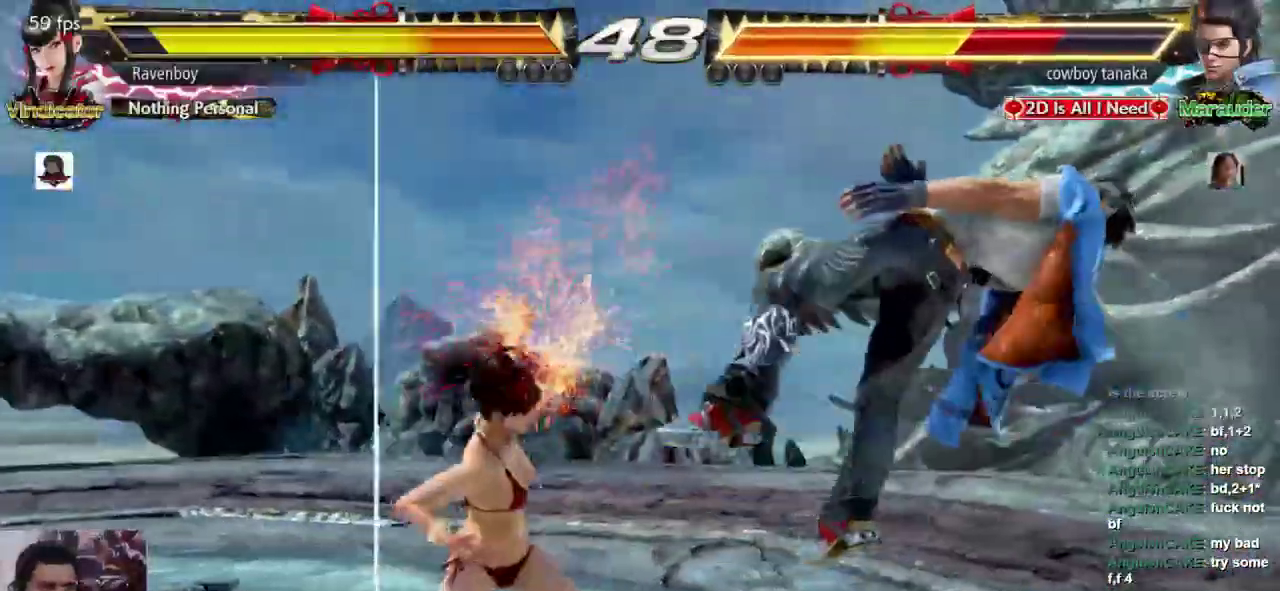
{"buttons": [], "left_stick": "down-right"}
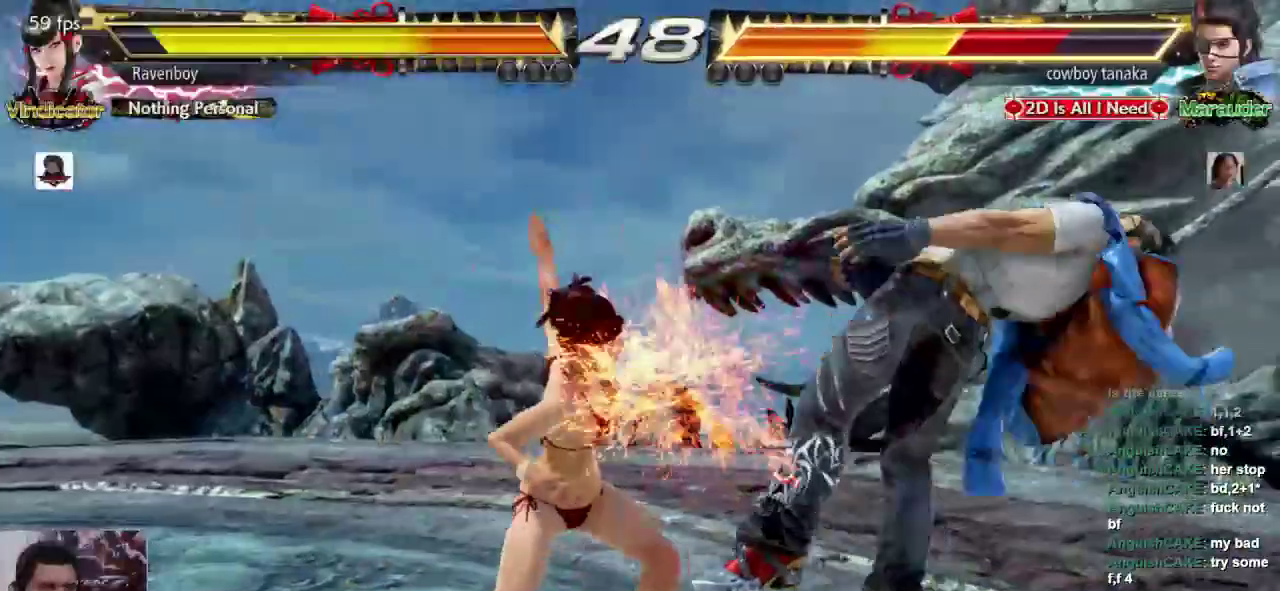
{"buttons": [], "left_stick": "center"}
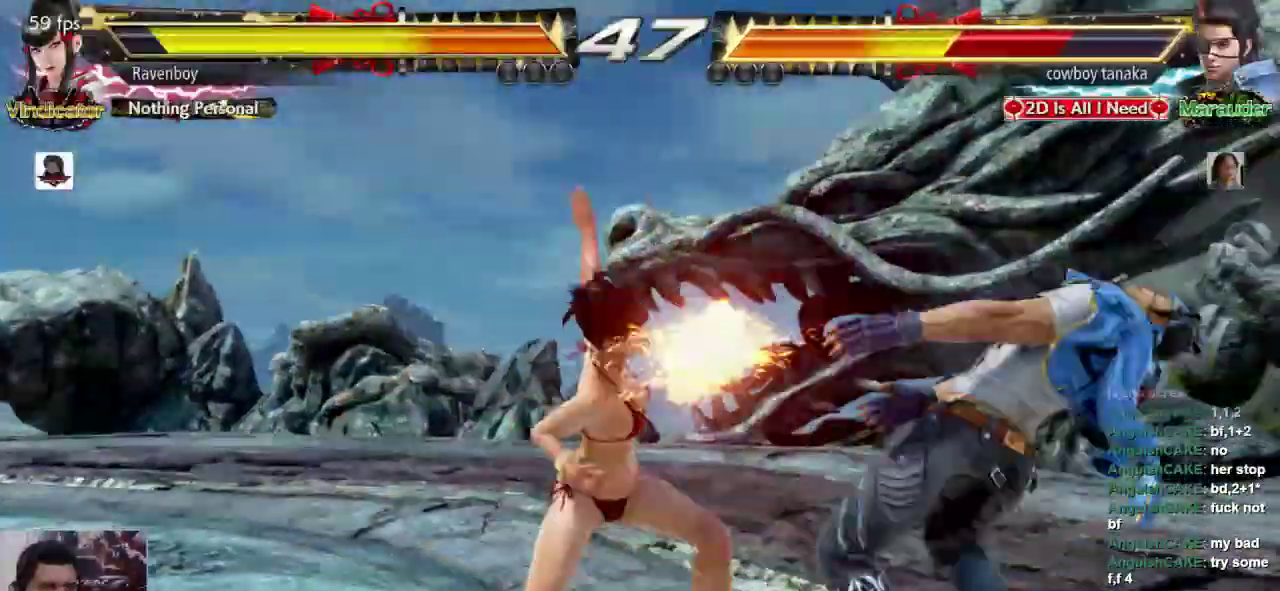
{"buttons": [], "left_stick": "center"}
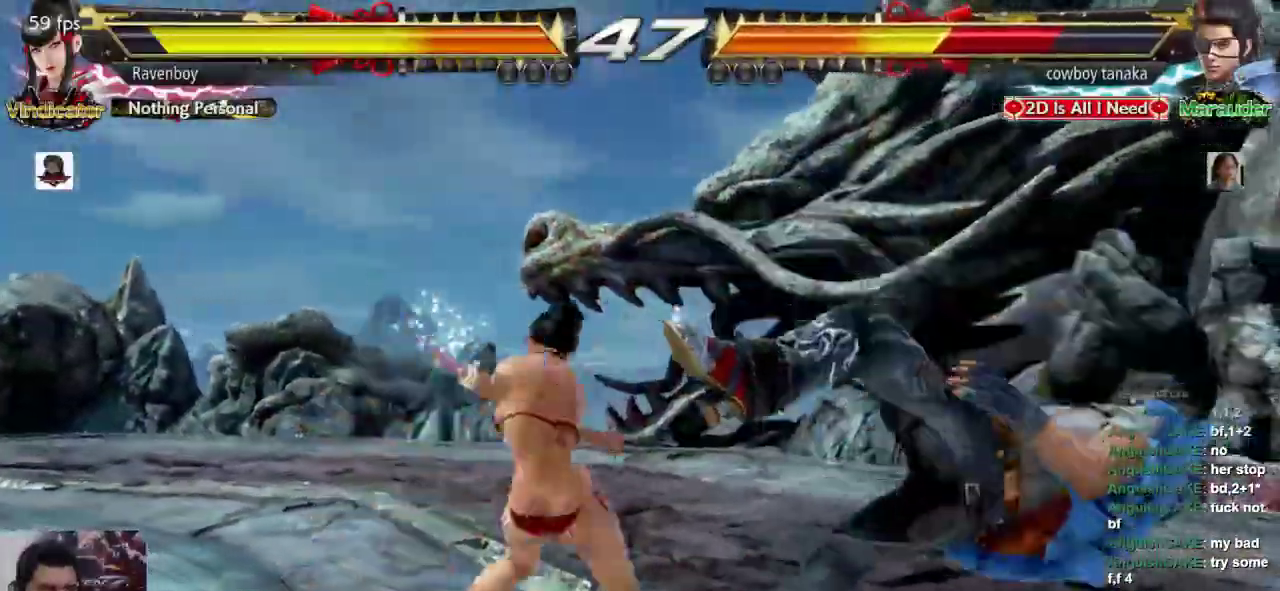
{"buttons": [], "left_stick": "center", "events": [[383, "left_stick", "right"], [450, "left_stick", "center"]]}
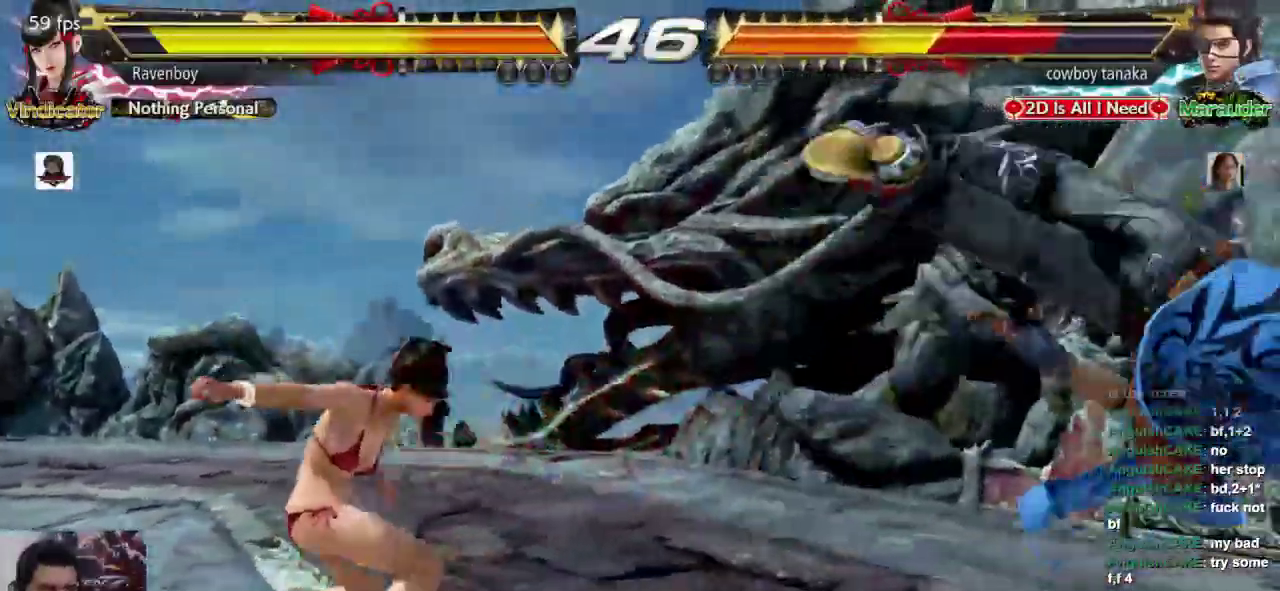
{"buttons": ["L1"], "left_stick": "center", "events": [[17, "left_stick", "right"], [300, "L1", "down"], [300, "left_stick", "center"], [367, "L1", "up"], [450, "L1", "down"]]}
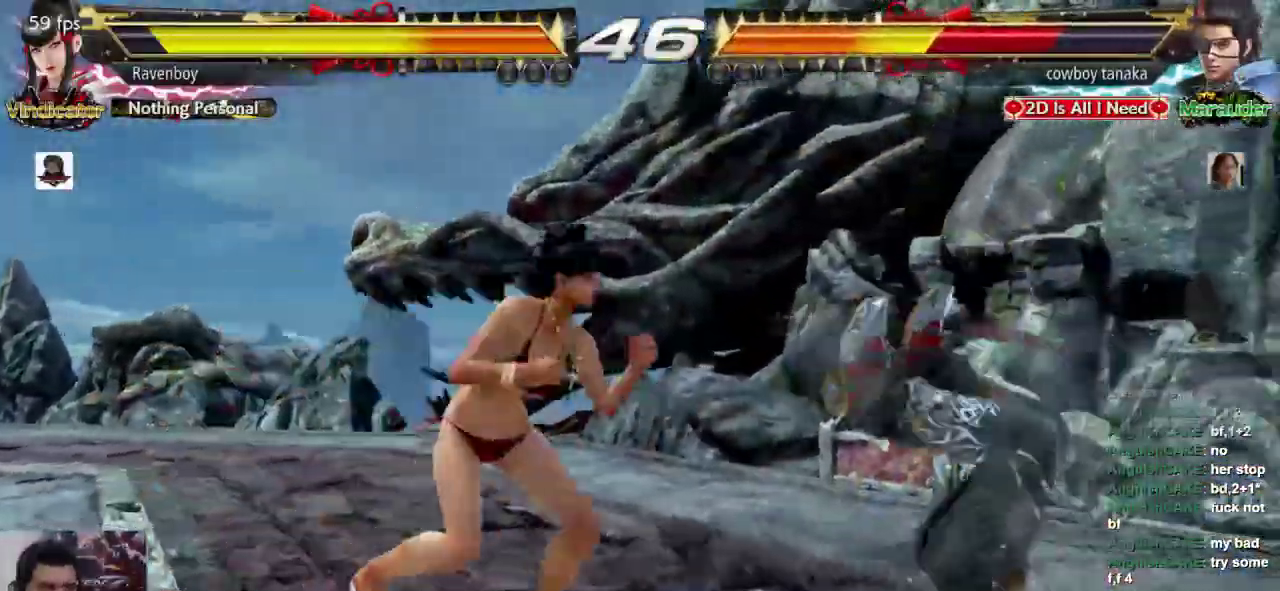
{"buttons": [], "left_stick": "right", "events": [[33, "L1", "up"], [500, "left_stick", "right"]]}
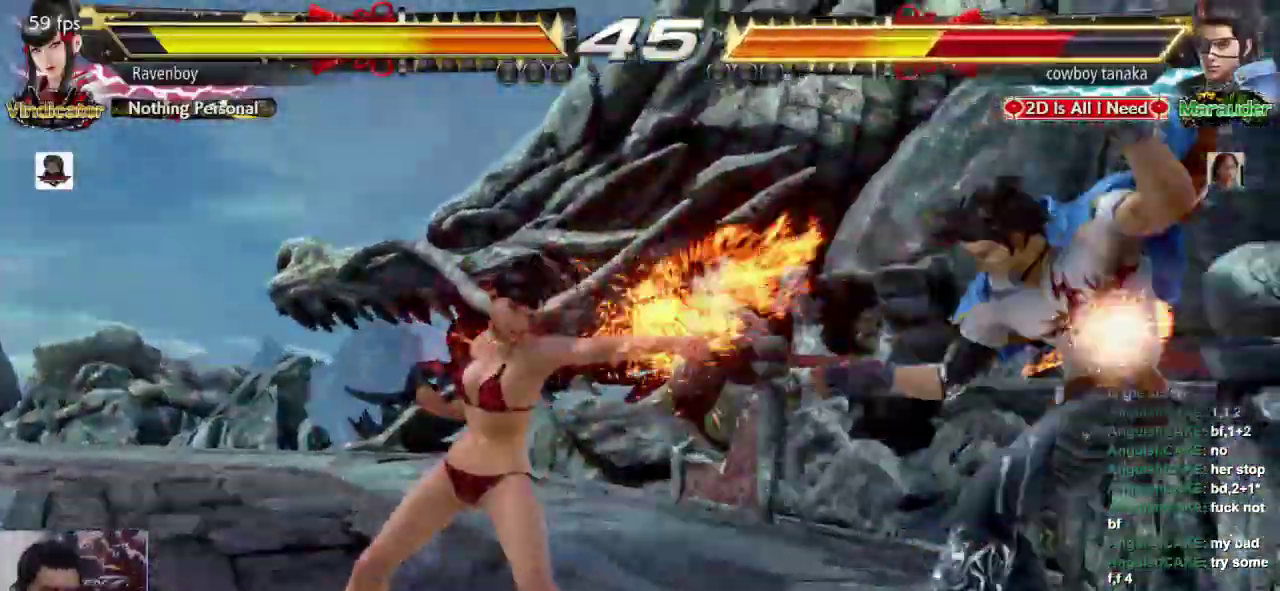
{"buttons": ["SQUARE"], "left_stick": "center", "events": [[167, "L1", "down"], [167, "left_stick", "down-right"], [267, "L1", "up"], [300, "SQUARE", "down"], [333, "left_stick", "center"], [400, "SQUARE", "up"], [467, "SQUARE", "down"]]}
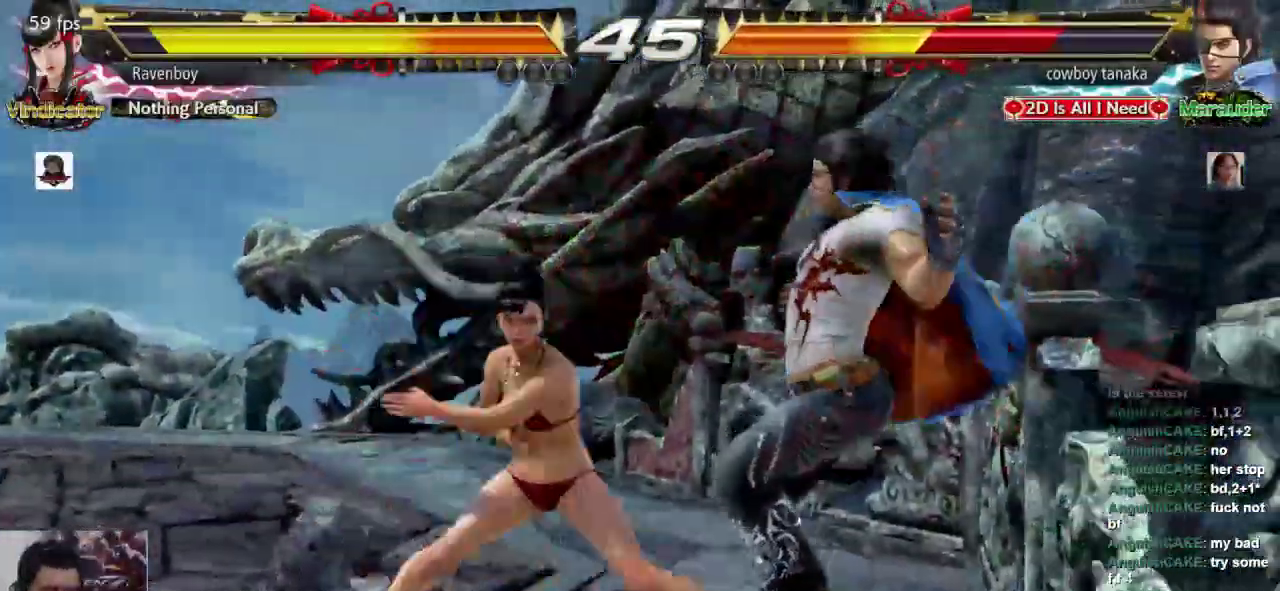
{"buttons": [], "left_stick": "center", "events": [[67, "SQUARE", "up"], [100, "SQUARE", "down"], [200, "SQUARE", "up"], [250, "SQUARE", "down"], [383, "SQUARE", "up"]]}
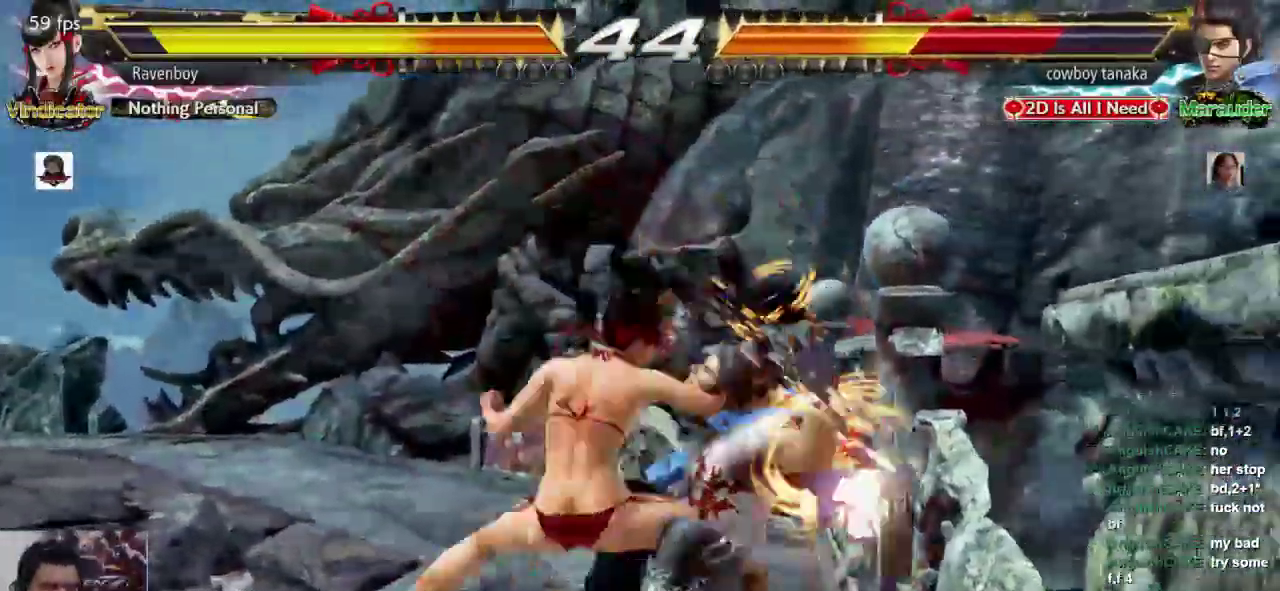
{"buttons": ["CROSS"], "left_stick": "down-left", "events": [[250, "left_stick", "up"], [350, "left_stick", "center"], [483, "CROSS", "down"], [483, "left_stick", "down-left"]]}
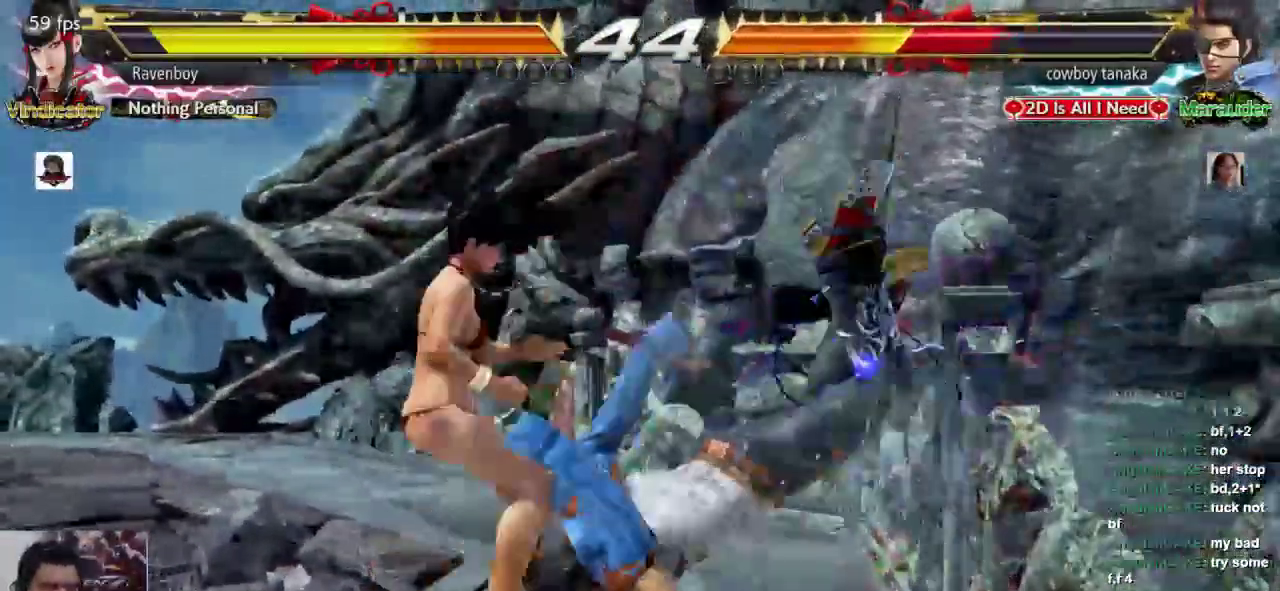
{"buttons": [], "left_stick": "center", "events": [[67, "CROSS", "up"], [83, "left_stick", "center"], [150, "CROSS", "down"], [250, "CROSS", "up"]]}
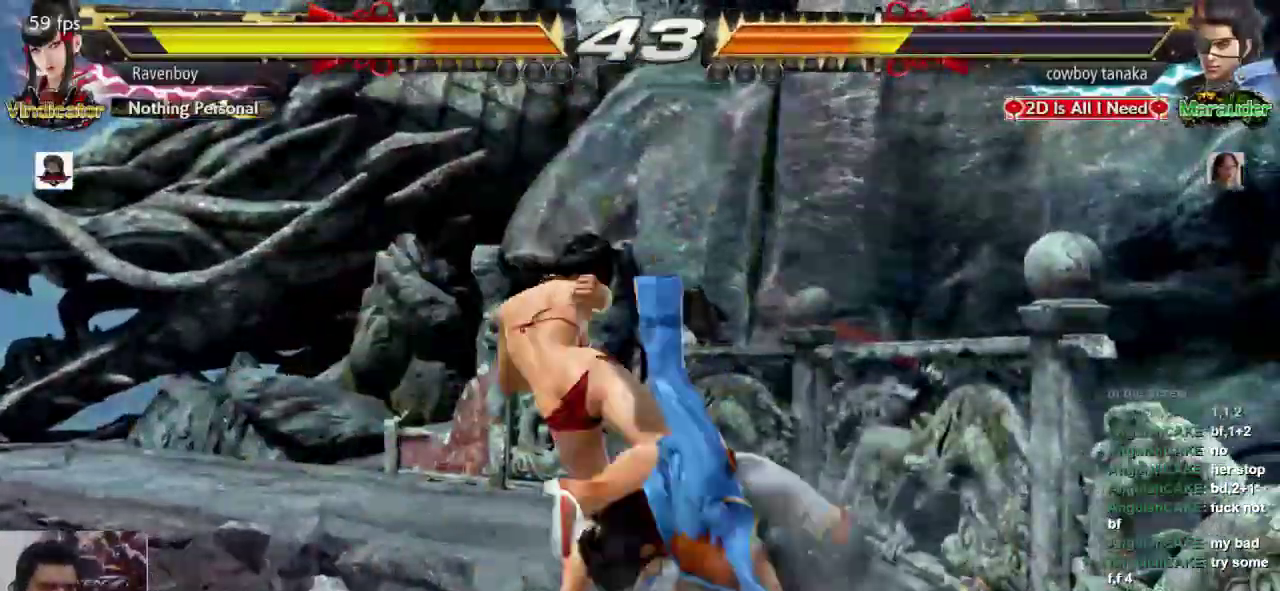
{"buttons": [], "left_stick": "center", "events": [[383, "left_stick", "down"], [483, "left_stick", "center"]]}
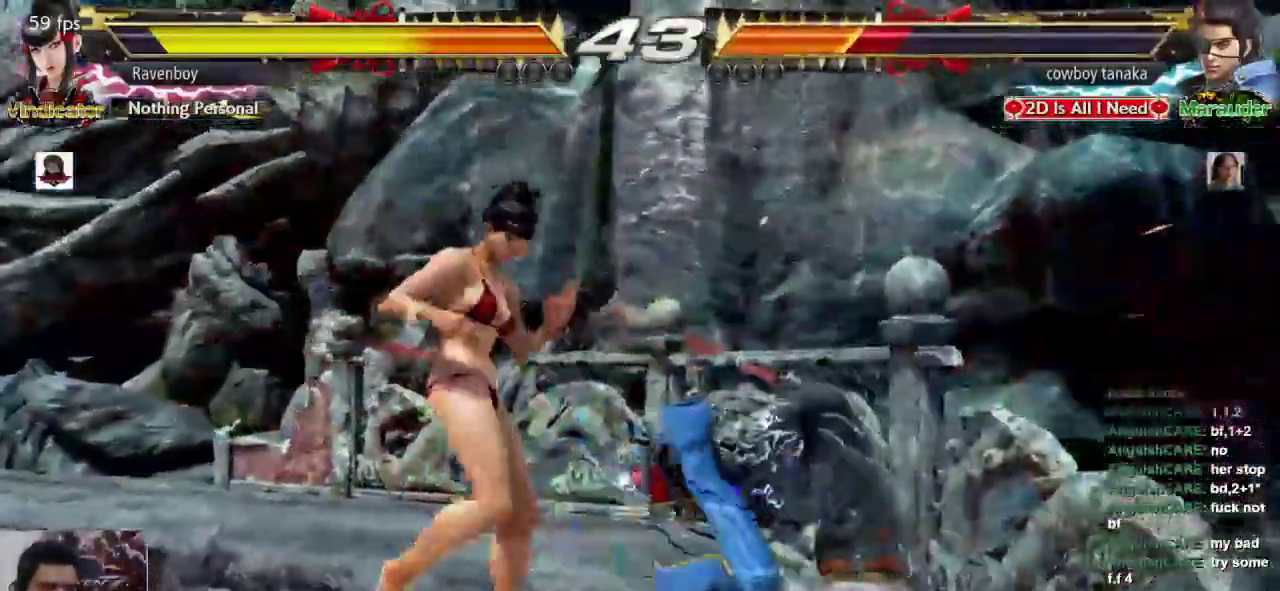
{"buttons": [], "left_stick": "center", "events": [[167, "left_stick", "down-left"], [200, "CROSS", "down"], [300, "CROSS", "up"], [333, "left_stick", "center"]]}
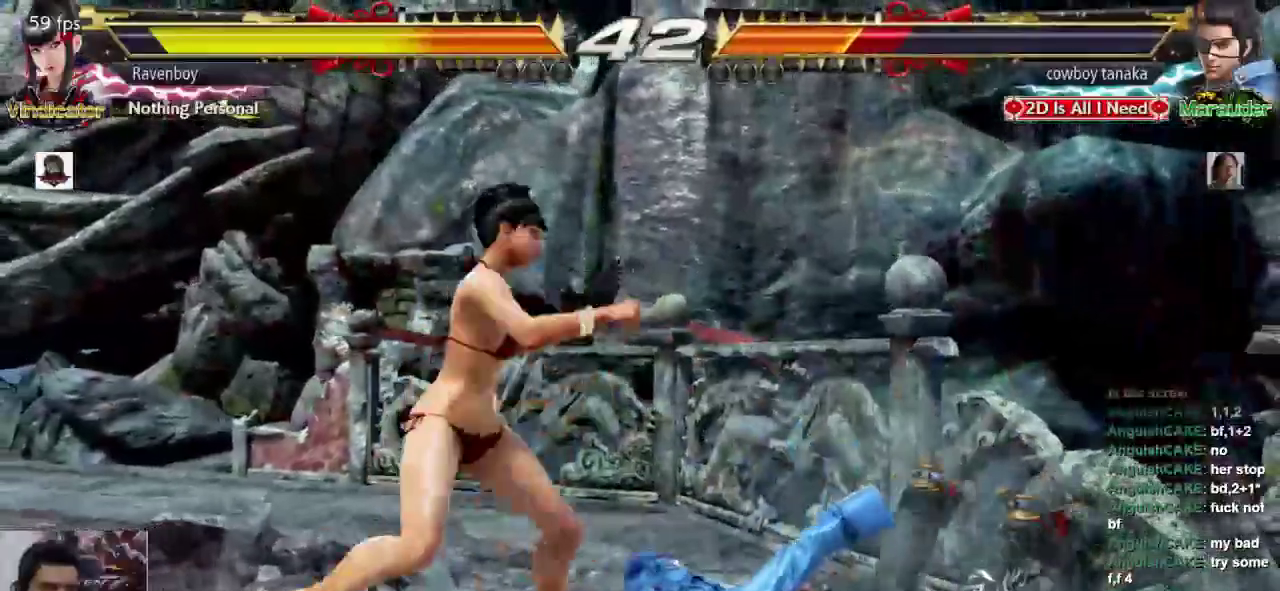
{"buttons": ["L1"], "left_stick": "down-right", "events": [[467, "left_stick", "down-right"], [500, "L1", "down"]]}
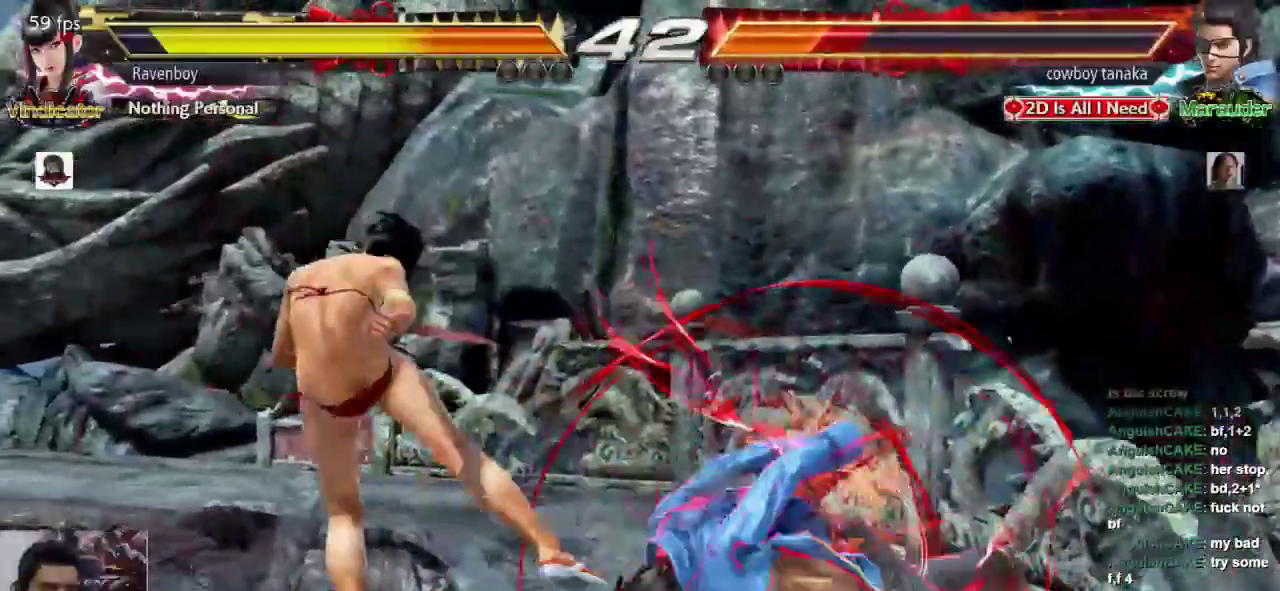
{"buttons": [], "left_stick": "center", "events": [[100, "L1", "up"], [167, "SQUARE", "down"], [267, "SQUARE", "up"], [267, "left_stick", "center"], [333, "SQUARE", "down"], [433, "SQUARE", "up"]]}
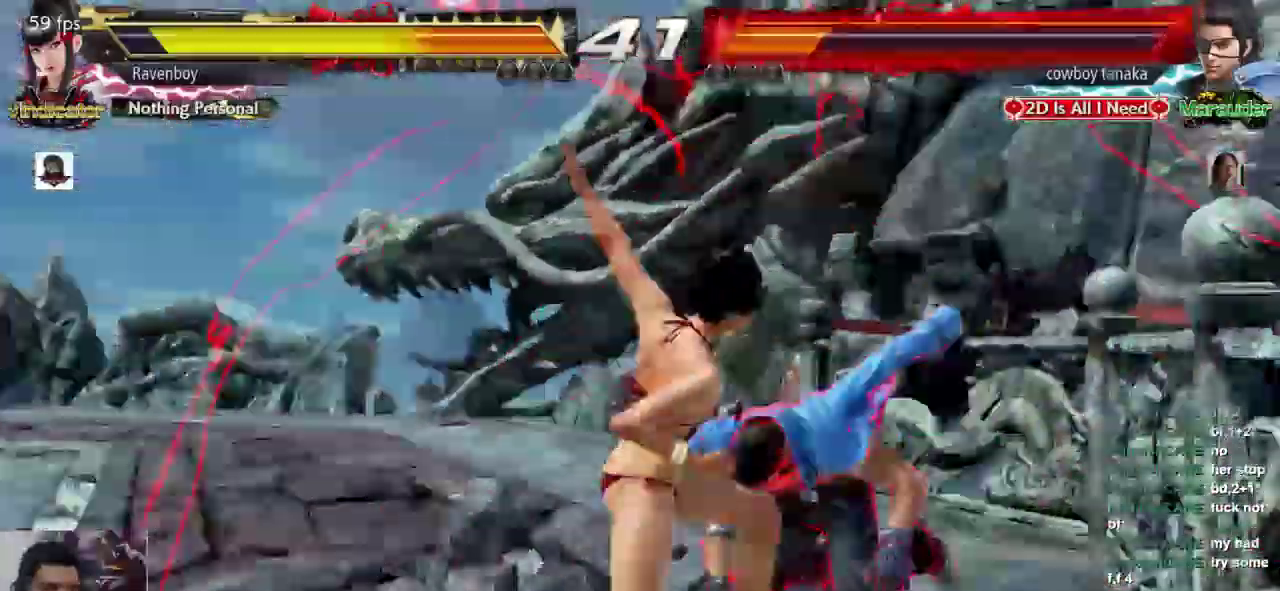
{"buttons": [], "left_stick": "center", "events": []}
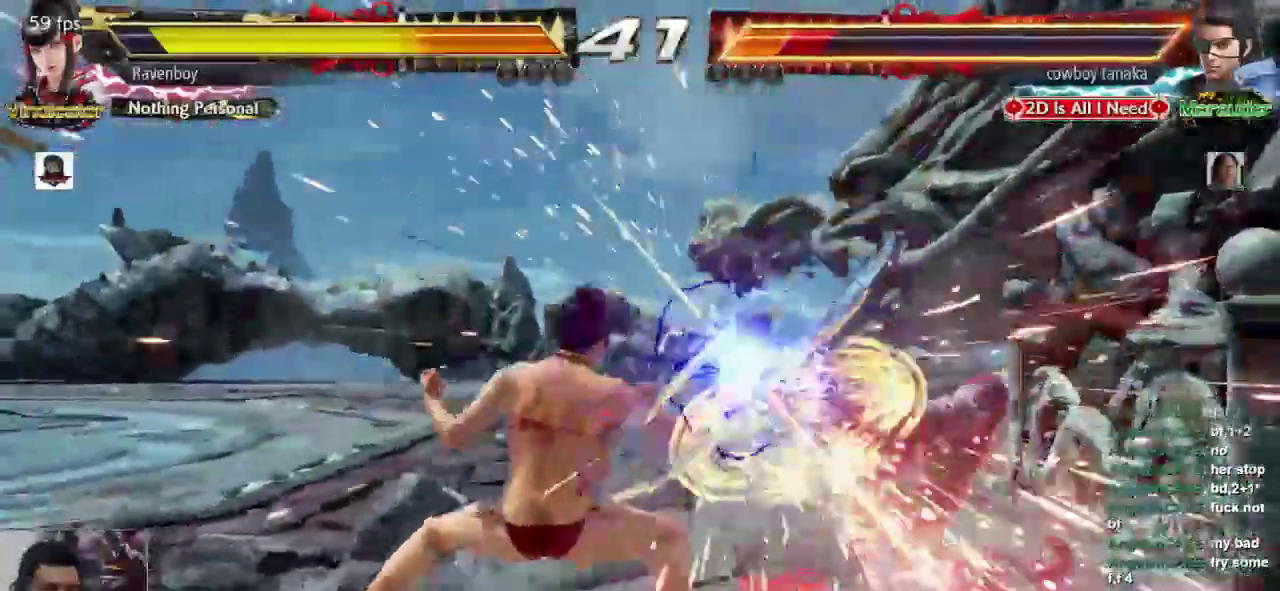
{"buttons": [], "left_stick": "right"}
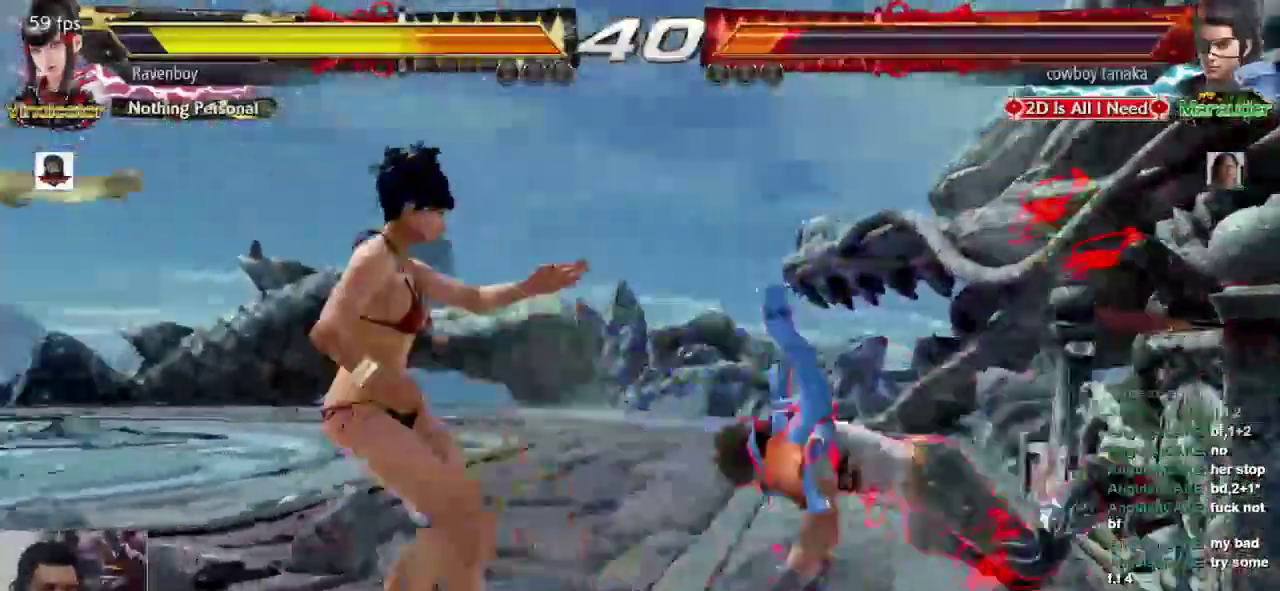
{"buttons": [], "left_stick": "center", "events": [[83, "CROSS", "down"], [83, "left_stick", "down-left"], [217, "CROSS", "up"], [250, "left_stick", "center"]]}